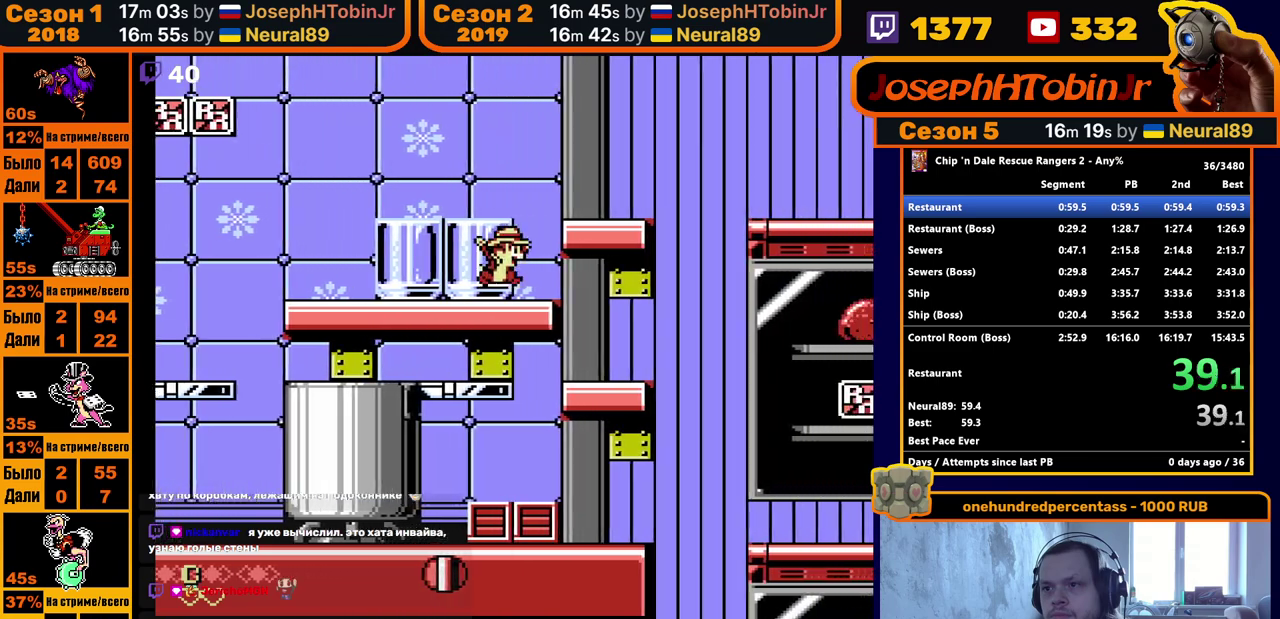
Gameplay with a controller (Nintendo layout); each line is a JSON object with the inputs held at the frame after it. "events" lists button and stick changes between this image and that frame as [ms after this image, input, new state], when the widget could be followed in between. Not read: L3 R3.
{"buttons": ["A", "DPAD_RIGHT"], "events": [[183, "A", "up"], [333, "A", "down"]]}
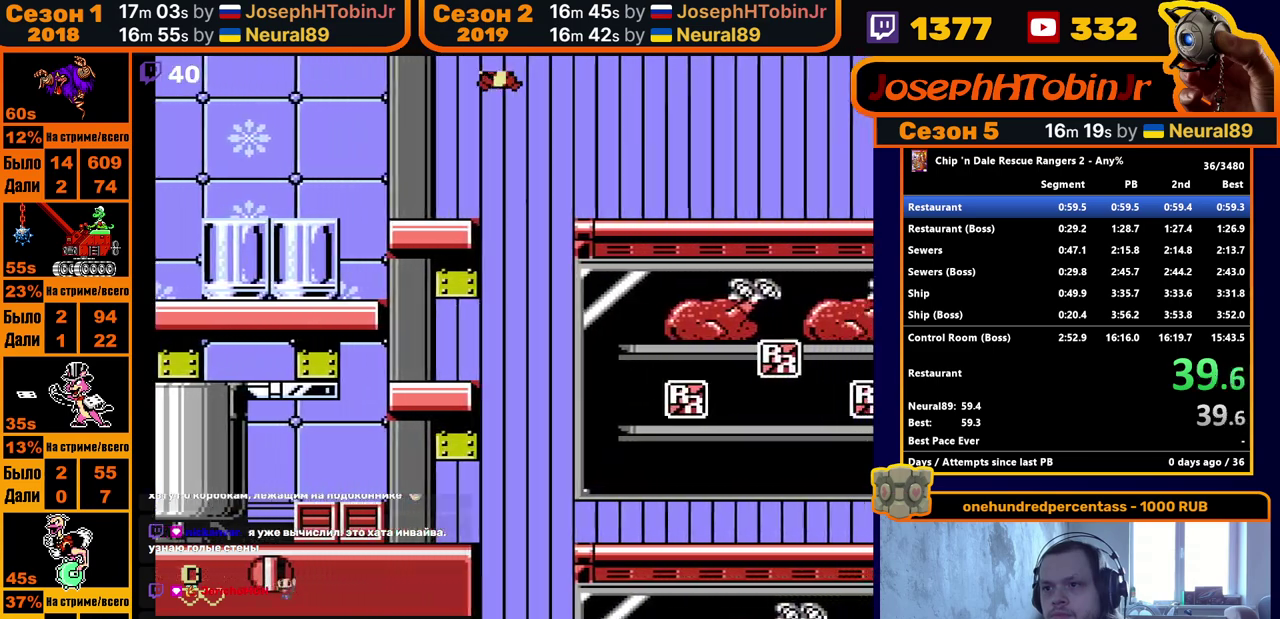
{"buttons": ["DPAD_RIGHT"], "events": [[17, "A", "up"]]}
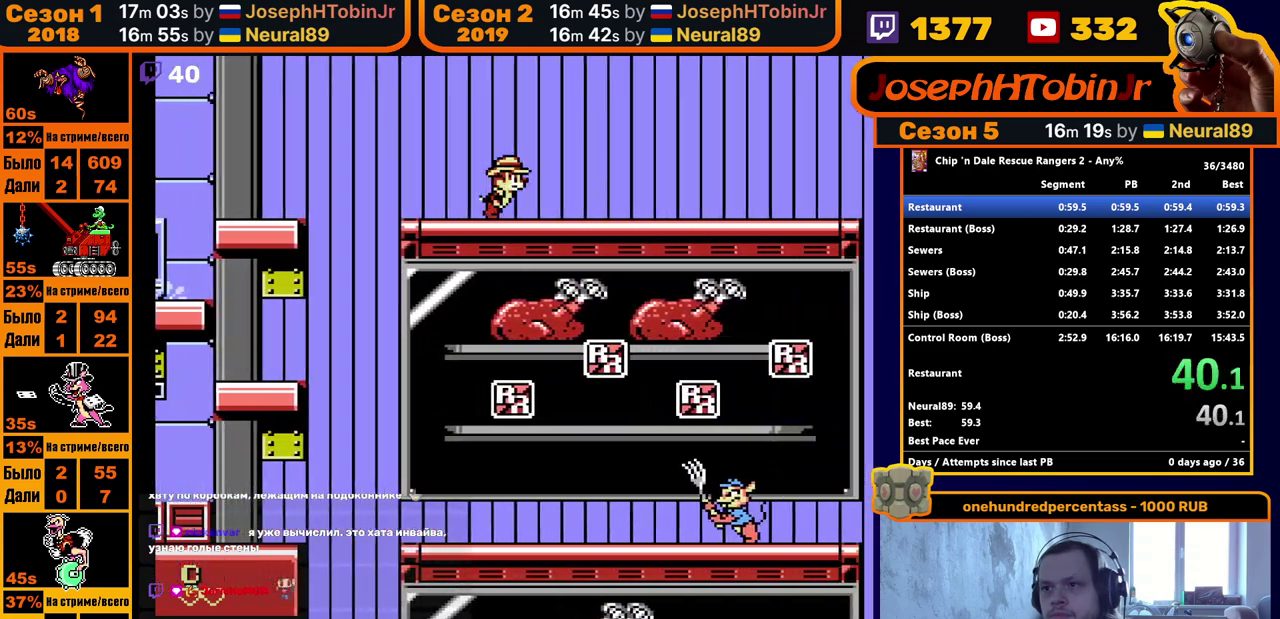
{"buttons": ["DPAD_RIGHT"], "events": []}
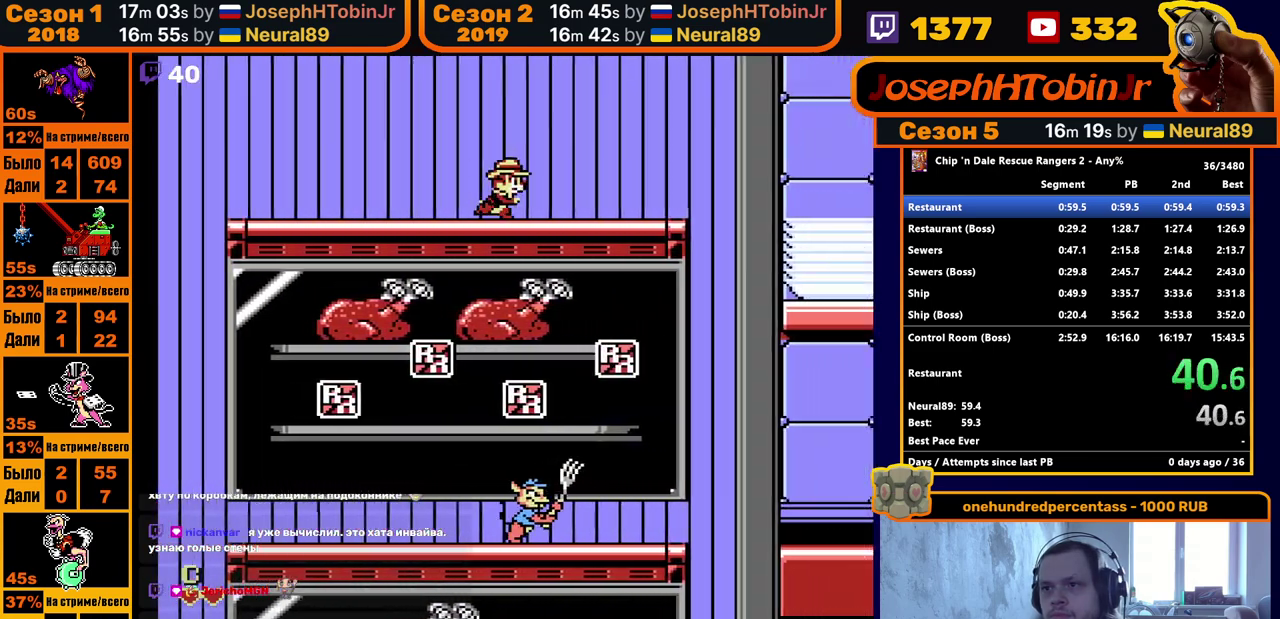
{"buttons": ["A", "DPAD_RIGHT"], "events": [[417, "A", "down"]]}
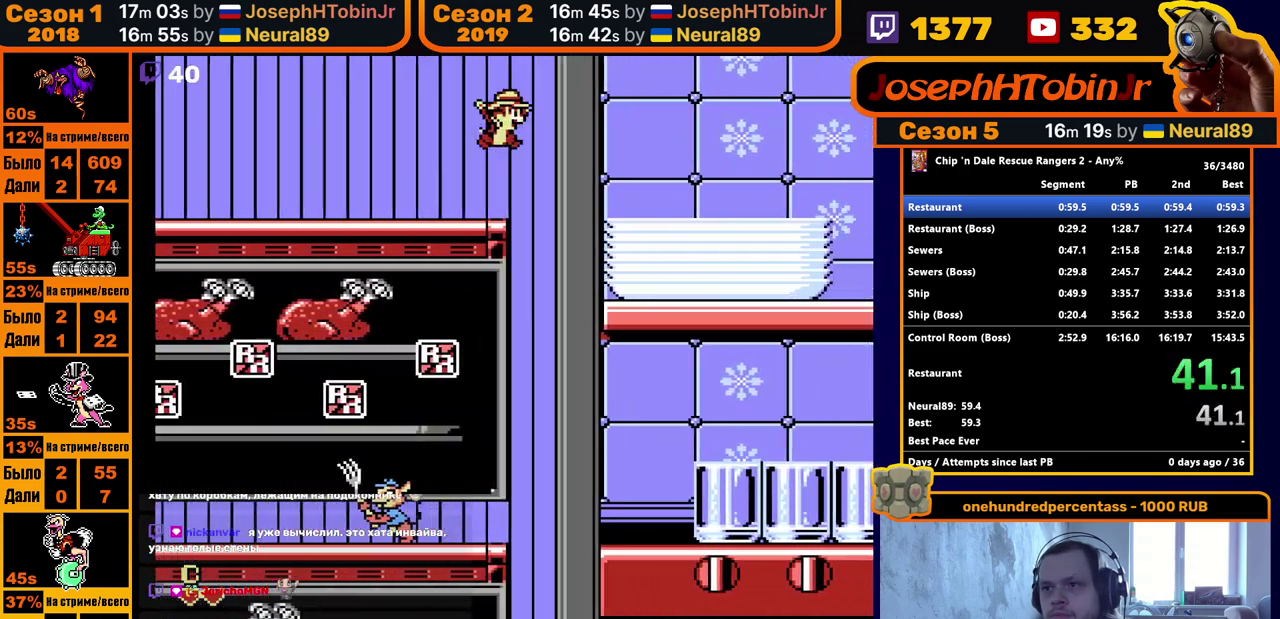
{"buttons": ["DPAD_RIGHT"], "events": [[83, "A", "up"]]}
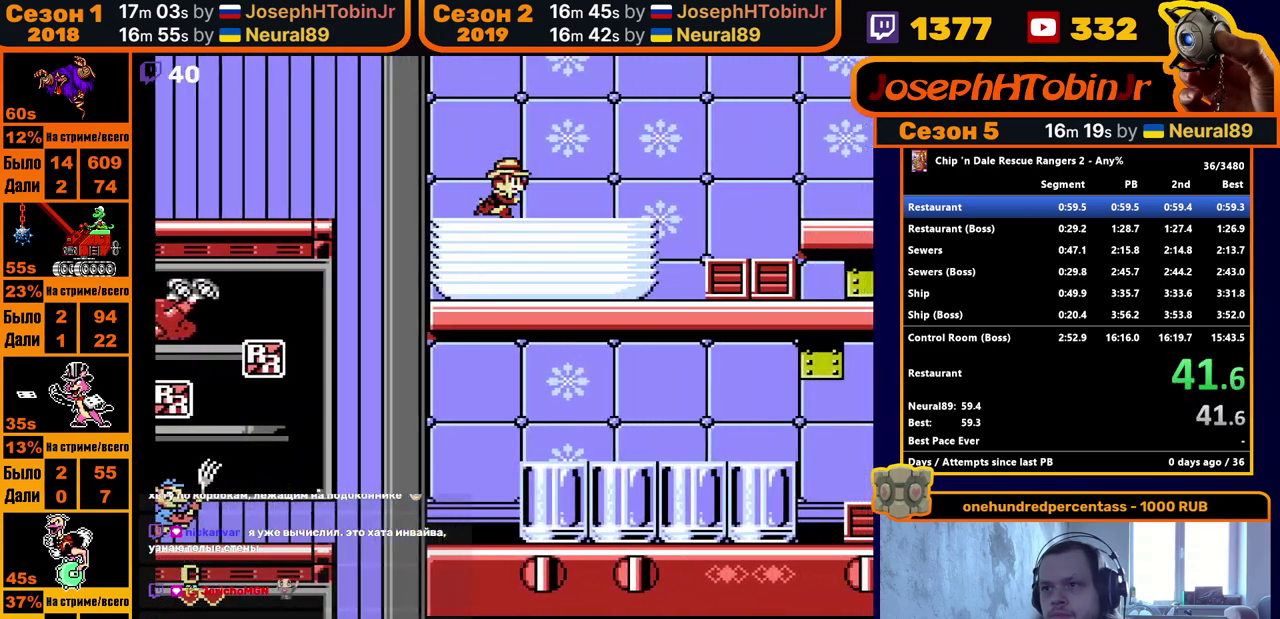
{"buttons": ["A", "DPAD_RIGHT"], "events": [[383, "A", "down"]]}
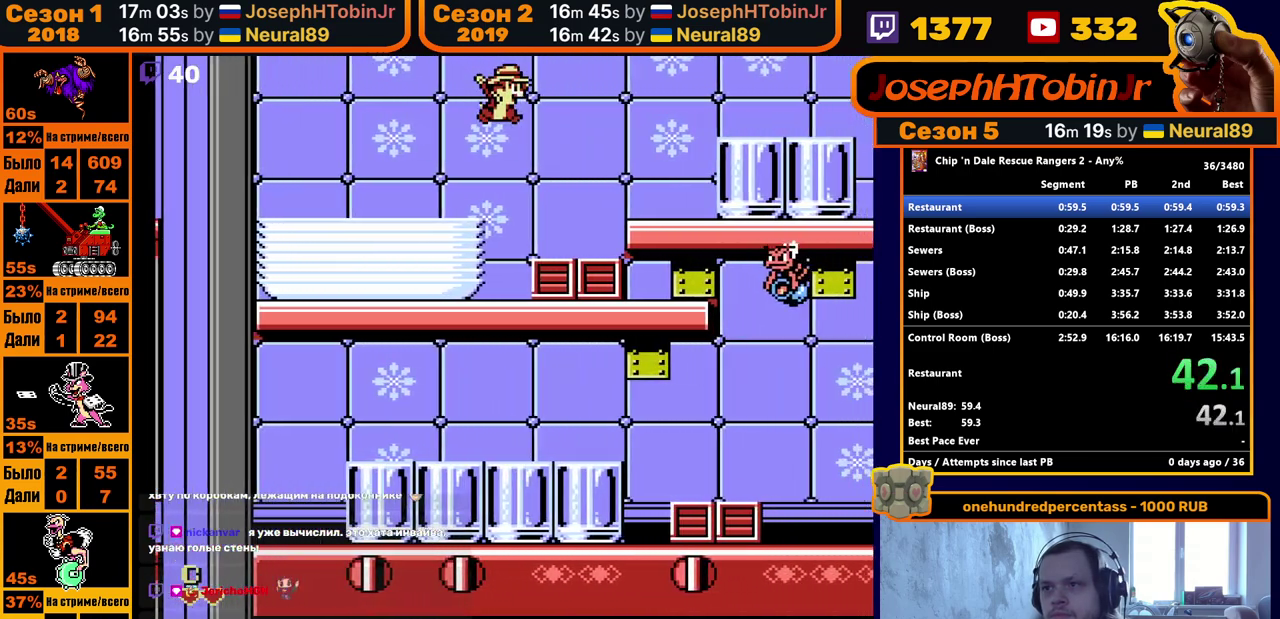
{"buttons": ["A", "DPAD_RIGHT"], "events": [[100, "A", "up"], [450, "A", "down"]]}
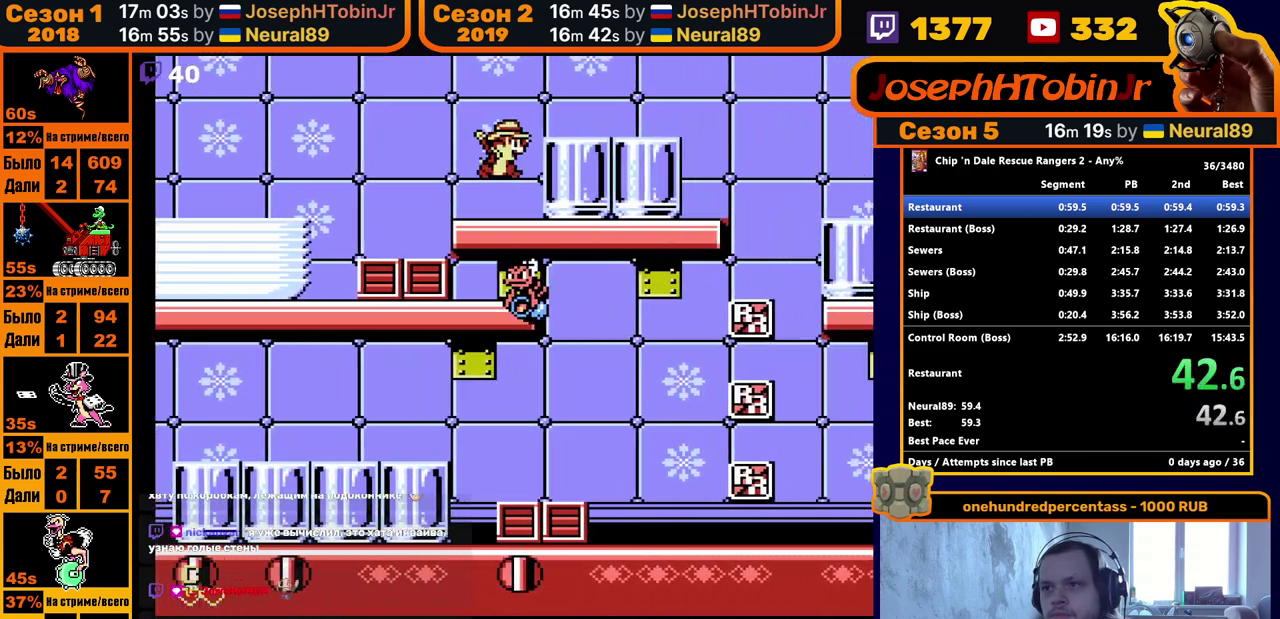
{"buttons": ["DPAD_RIGHT"], "events": [[100, "A", "up"]]}
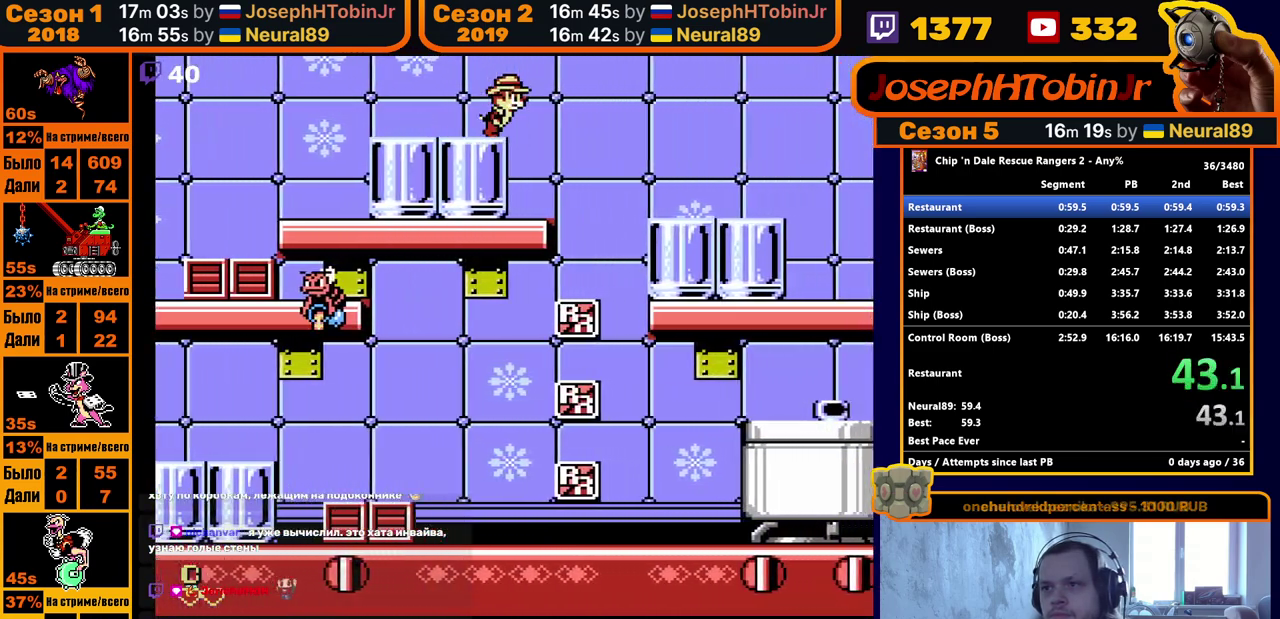
{"buttons": ["DPAD_RIGHT"], "events": []}
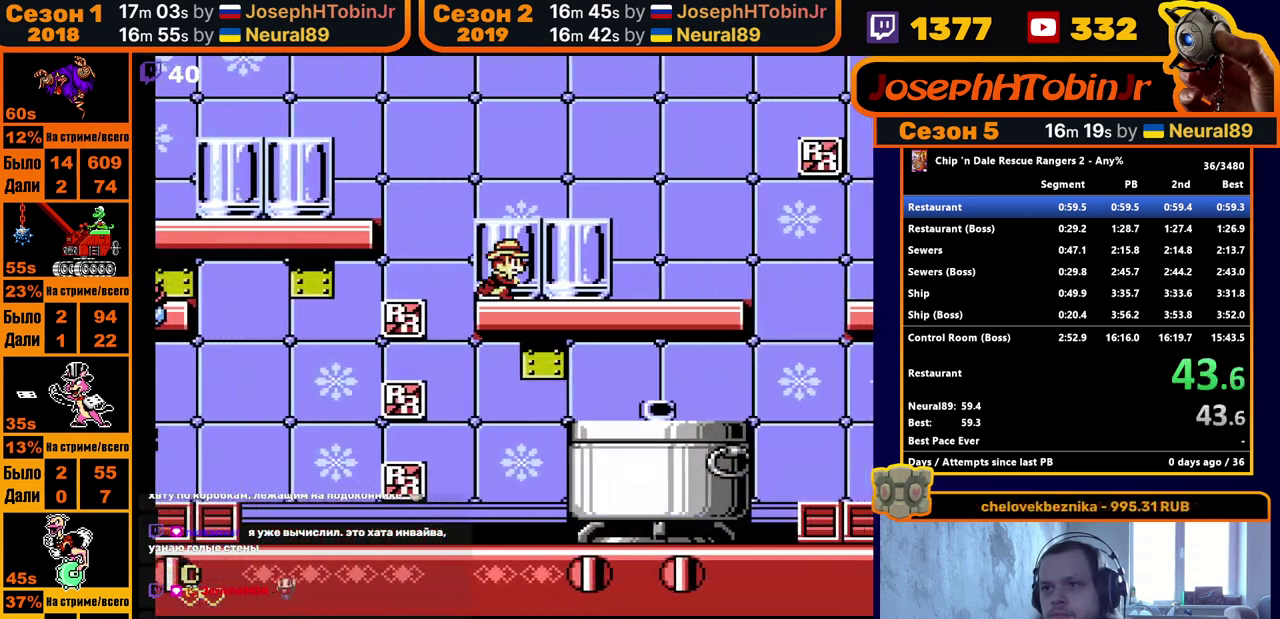
{"buttons": ["DPAD_RIGHT"], "events": []}
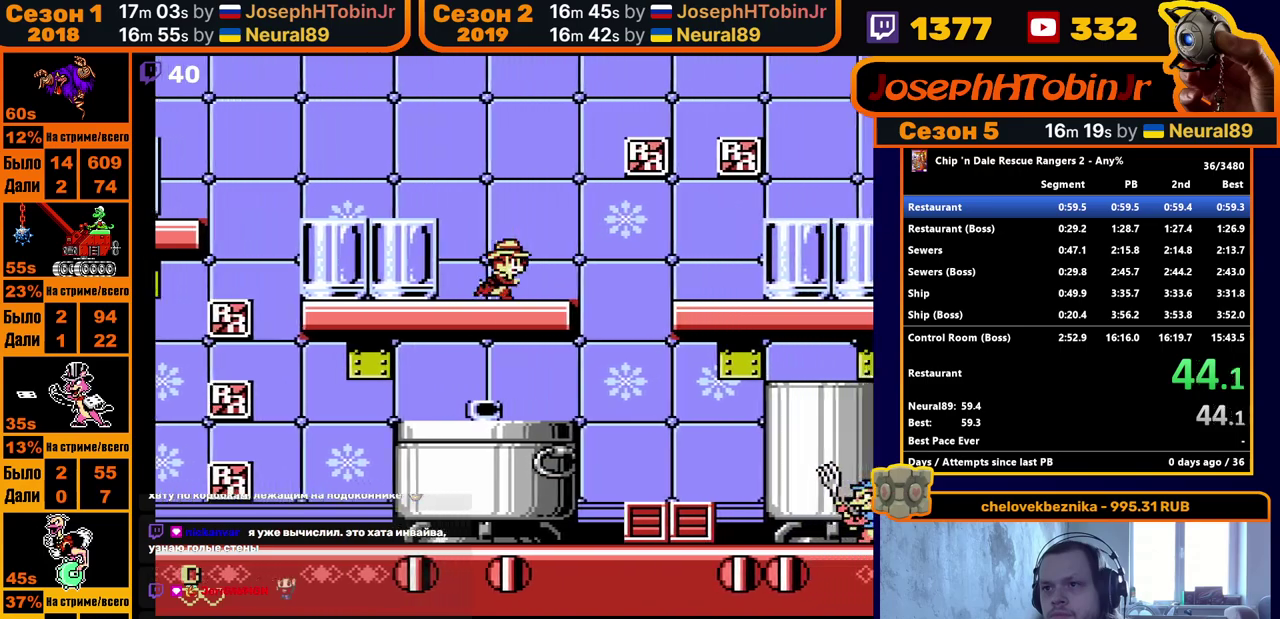
{"buttons": ["DPAD_RIGHT"], "events": [[267, "A", "down"], [333, "A", "up"]]}
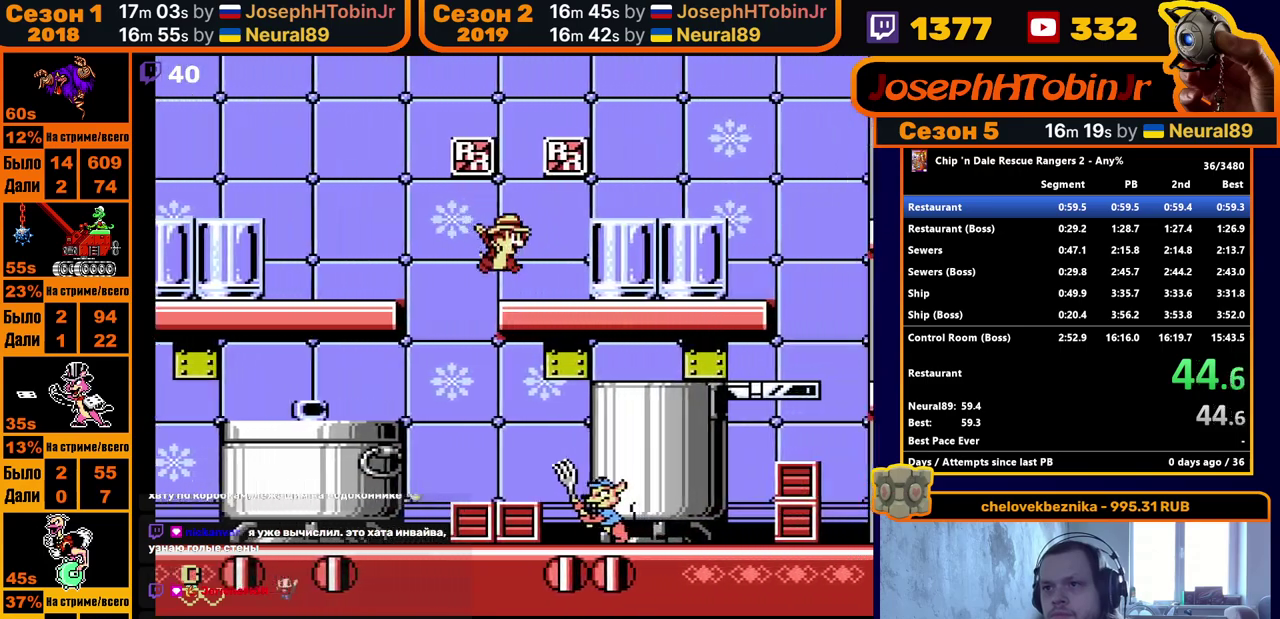
{"buttons": ["DPAD_RIGHT"], "events": []}
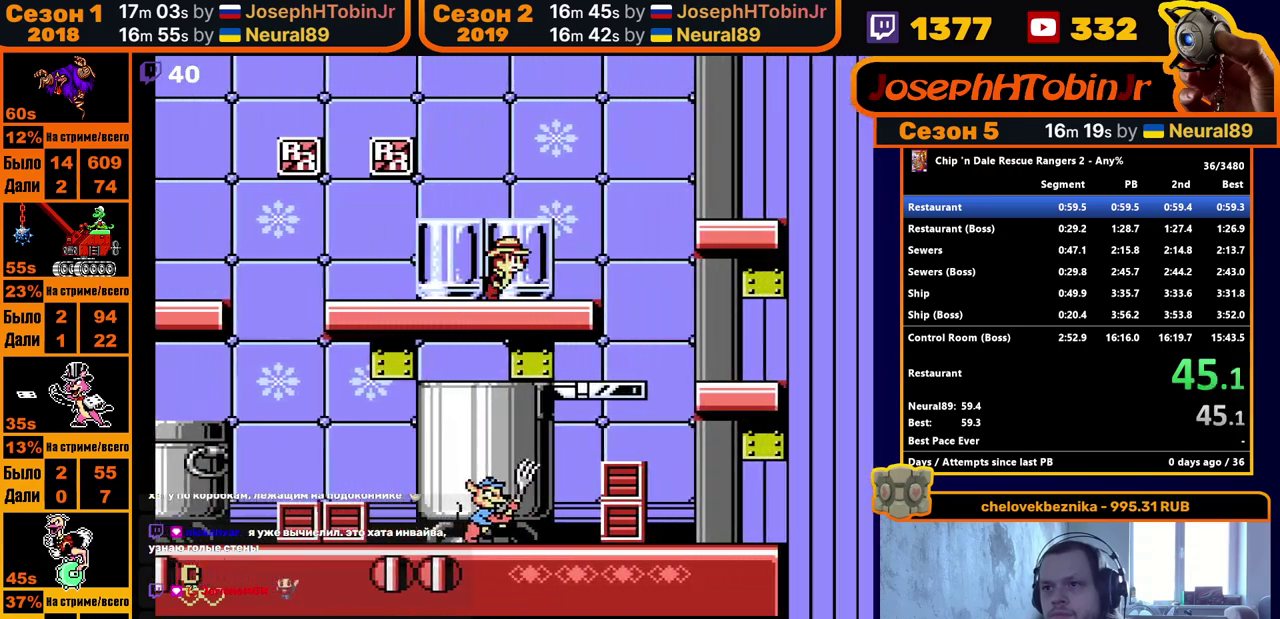
{"buttons": ["DPAD_RIGHT"], "events": [[100, "A", "down"], [317, "A", "up"]]}
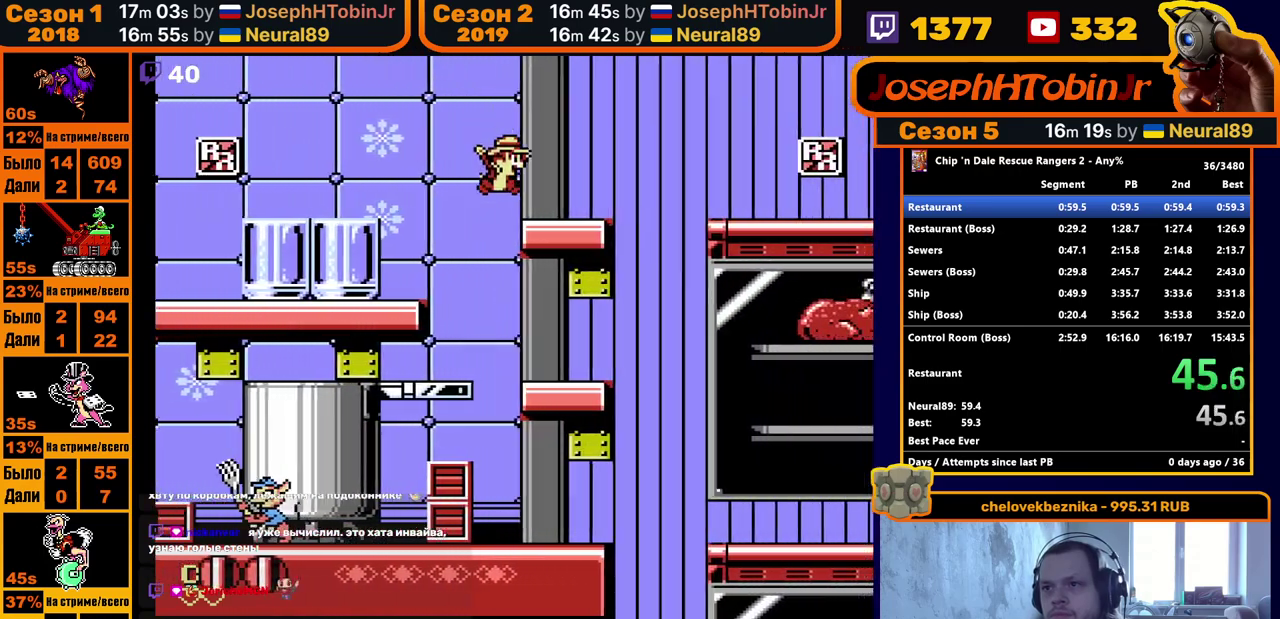
{"buttons": ["DPAD_RIGHT"], "events": [[133, "A", "down"], [300, "A", "up"]]}
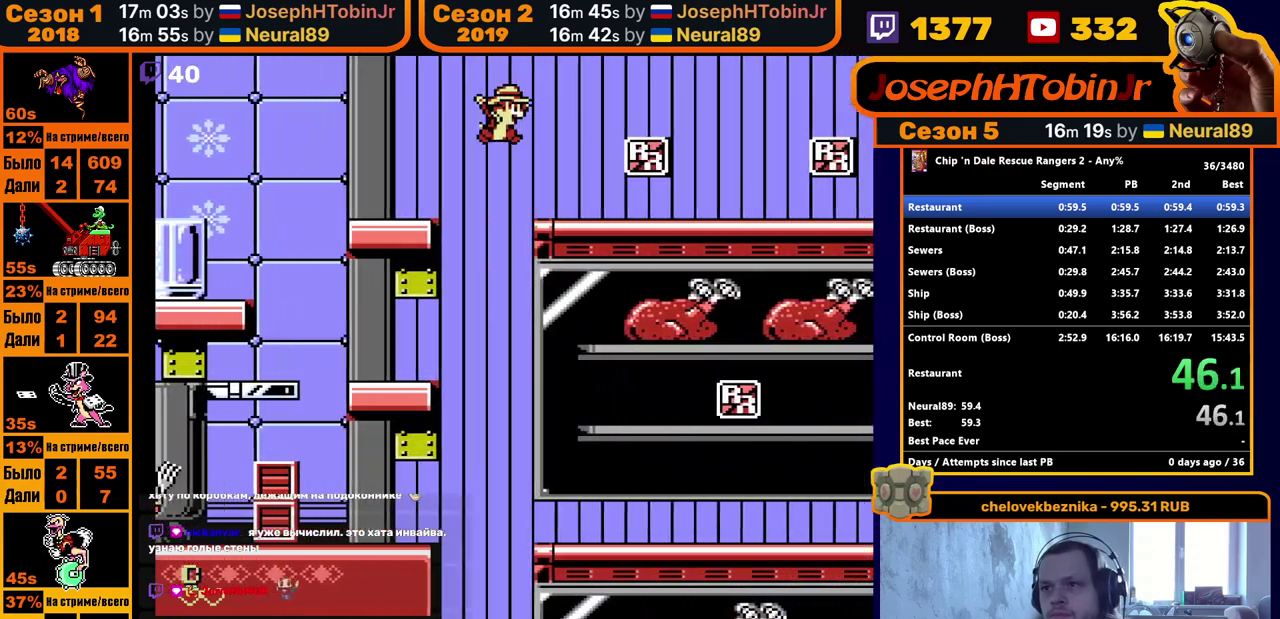
{"buttons": ["DPAD_RIGHT"], "events": [[117, "A", "down"], [367, "A", "up"]]}
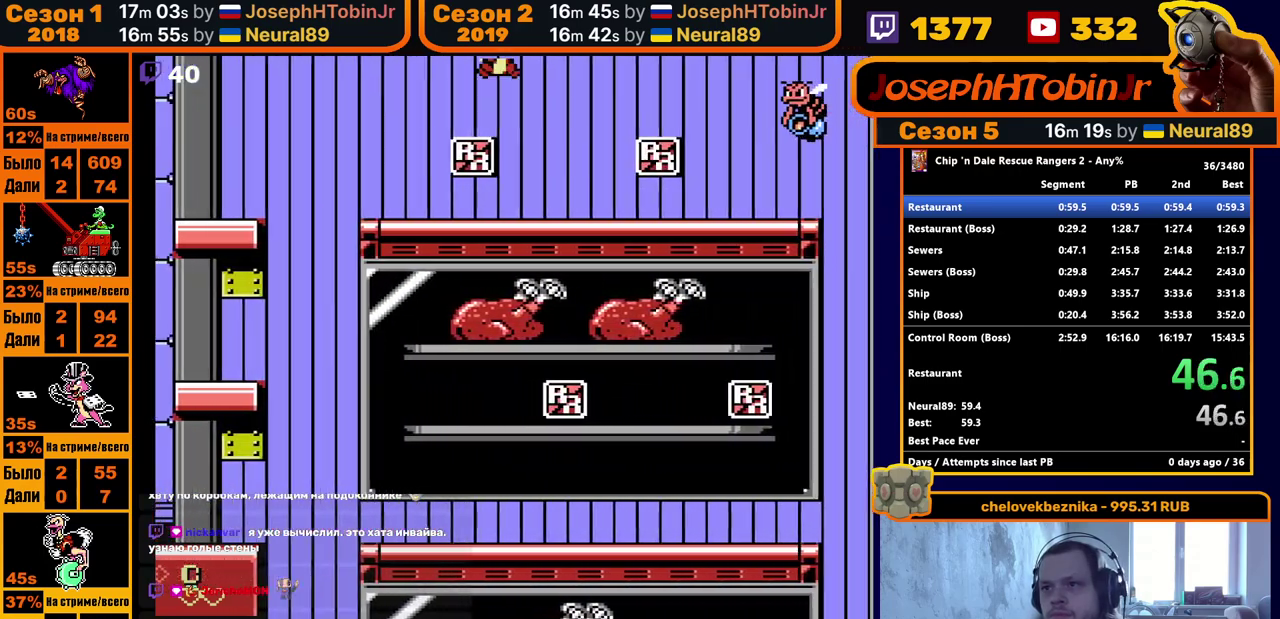
{"buttons": ["A", "DPAD_RIGHT"], "events": [[217, "A", "down"]]}
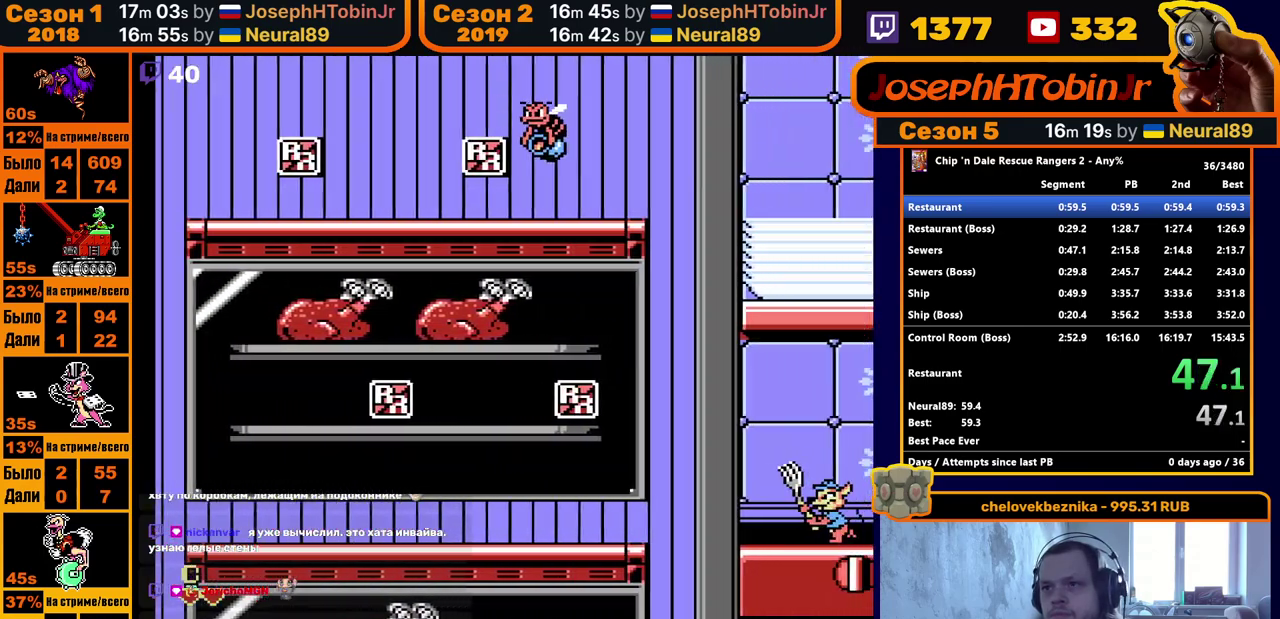
{"buttons": ["A", "DPAD_RIGHT"], "events": [[117, "A", "up"], [433, "A", "down"]]}
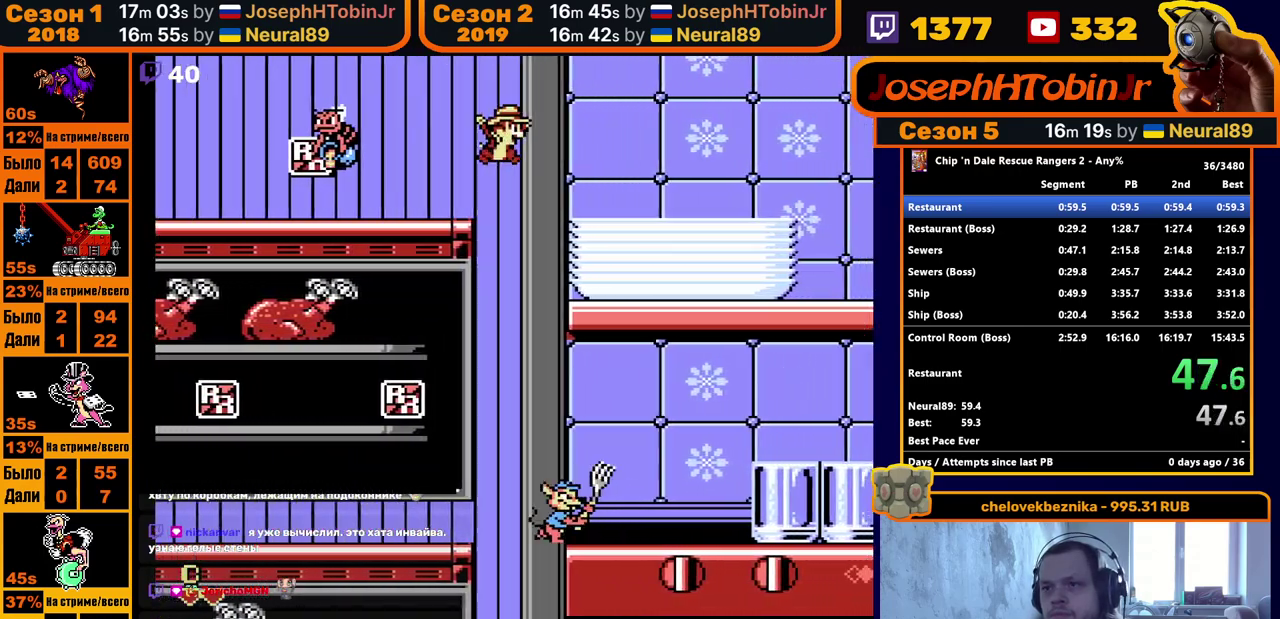
{"buttons": ["DPAD_RIGHT"], "events": [[50, "A", "up"]]}
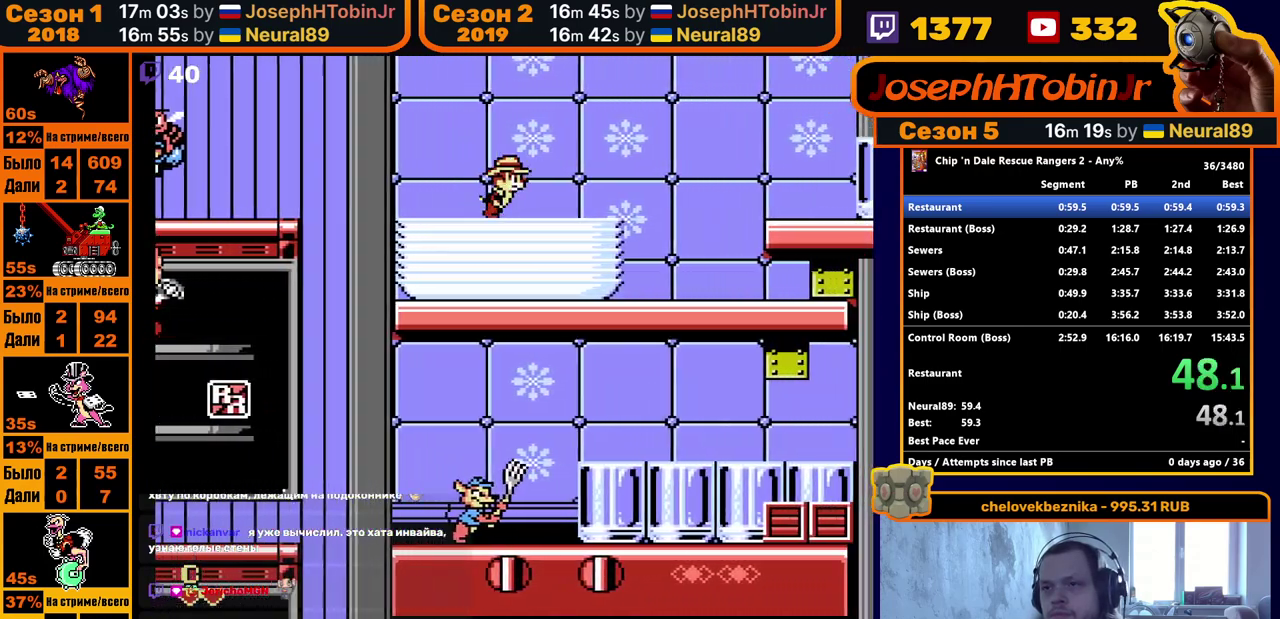
{"buttons": ["A", "DPAD_RIGHT"], "events": [[317, "A", "down"]]}
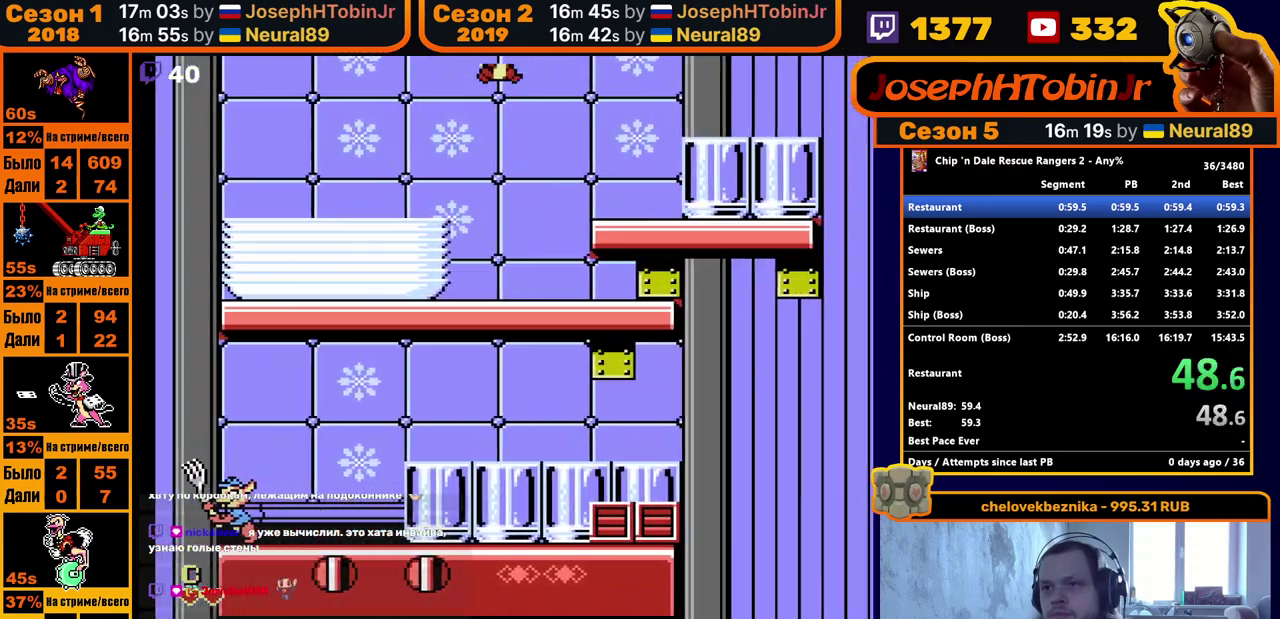
{"buttons": ["DPAD_RIGHT"], "events": [[17, "A", "up"]]}
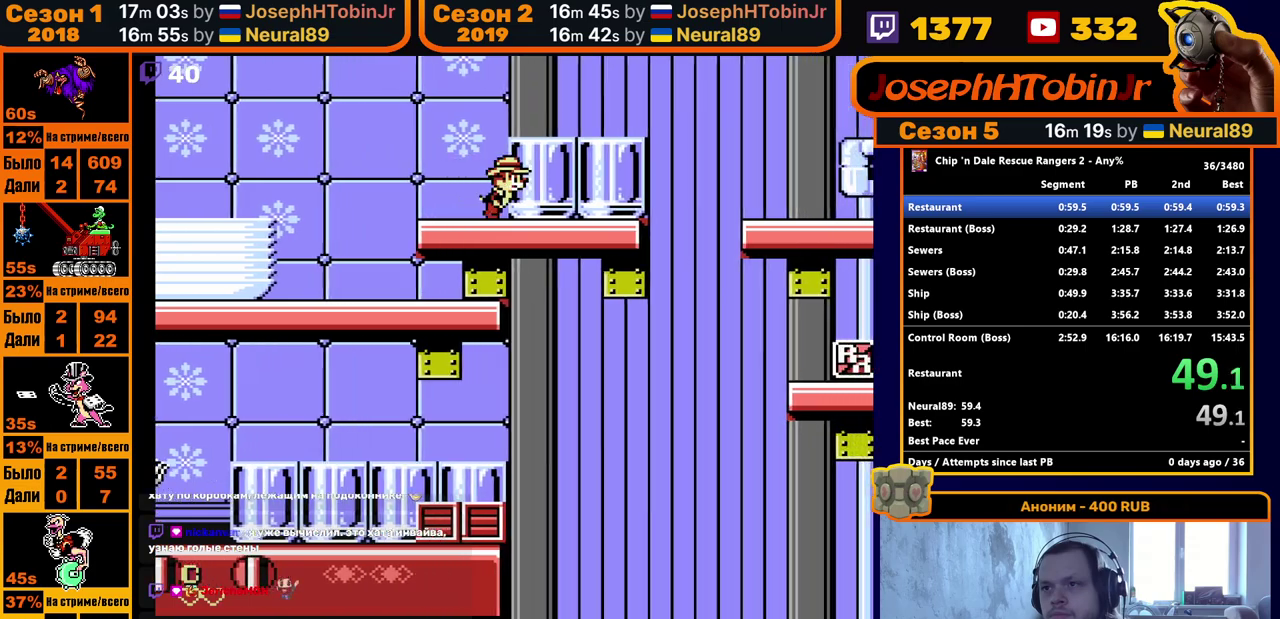
{"buttons": ["DPAD_RIGHT"], "events": [[183, "A", "down"], [483, "A", "up"]]}
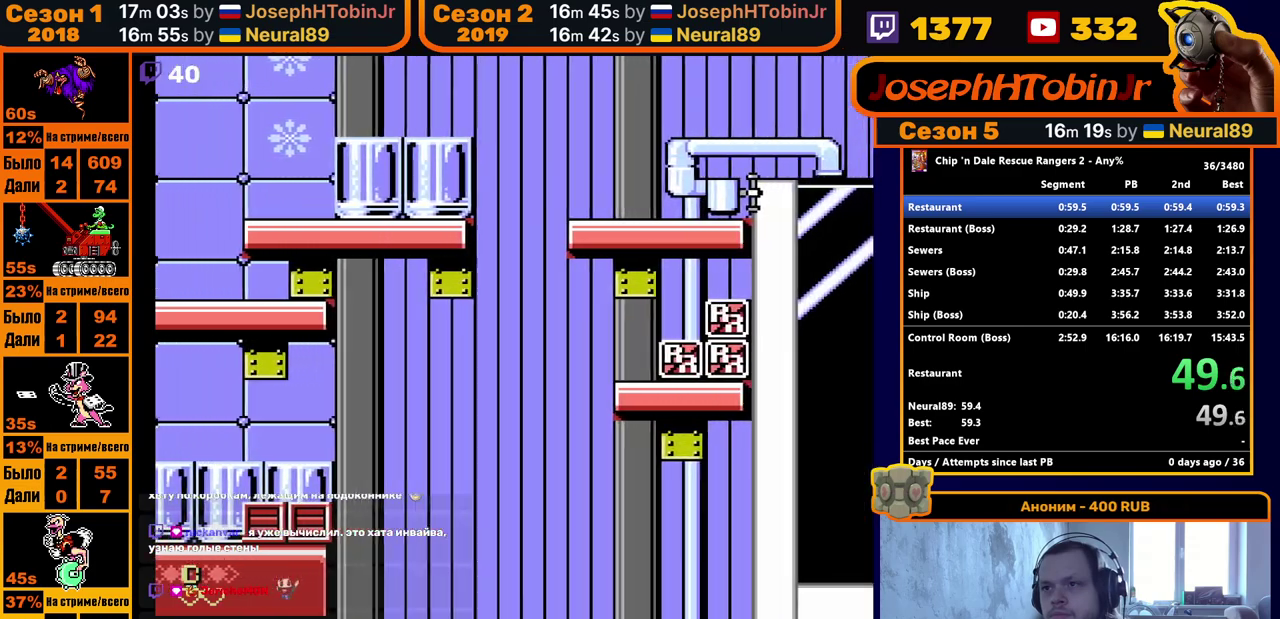
{"buttons": ["DPAD_RIGHT"], "events": []}
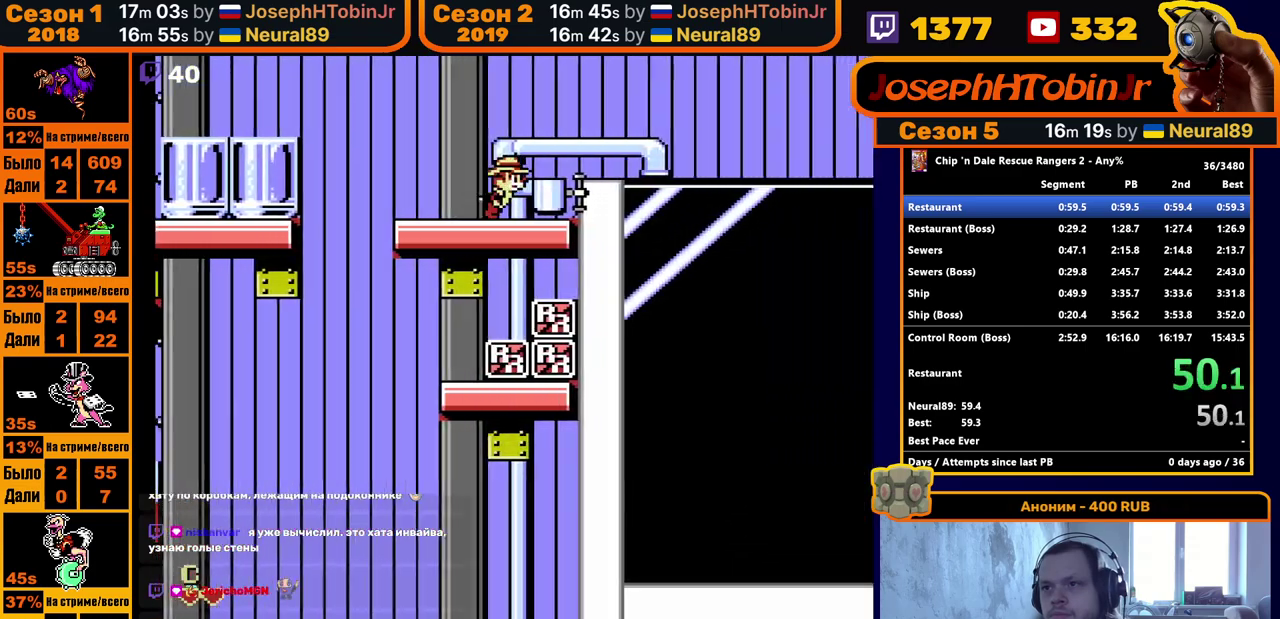
{"buttons": ["A", "DPAD_RIGHT"], "events": [[17, "A", "down"]]}
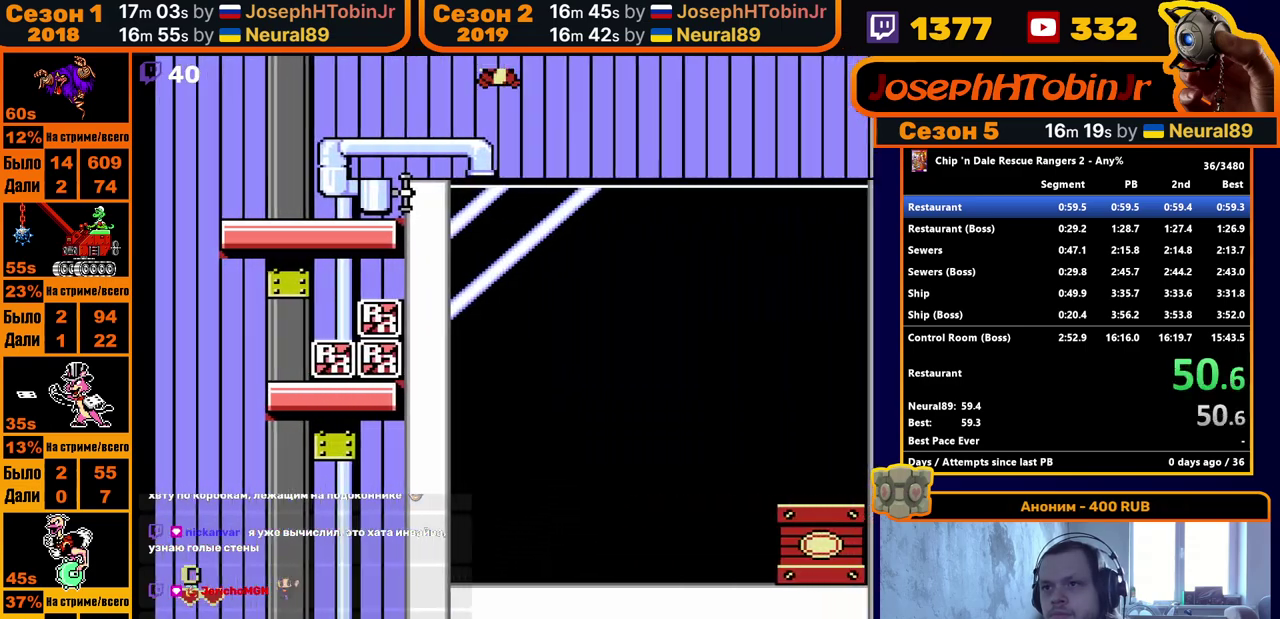
{"buttons": ["DPAD_RIGHT"], "events": [[17, "A", "up"]]}
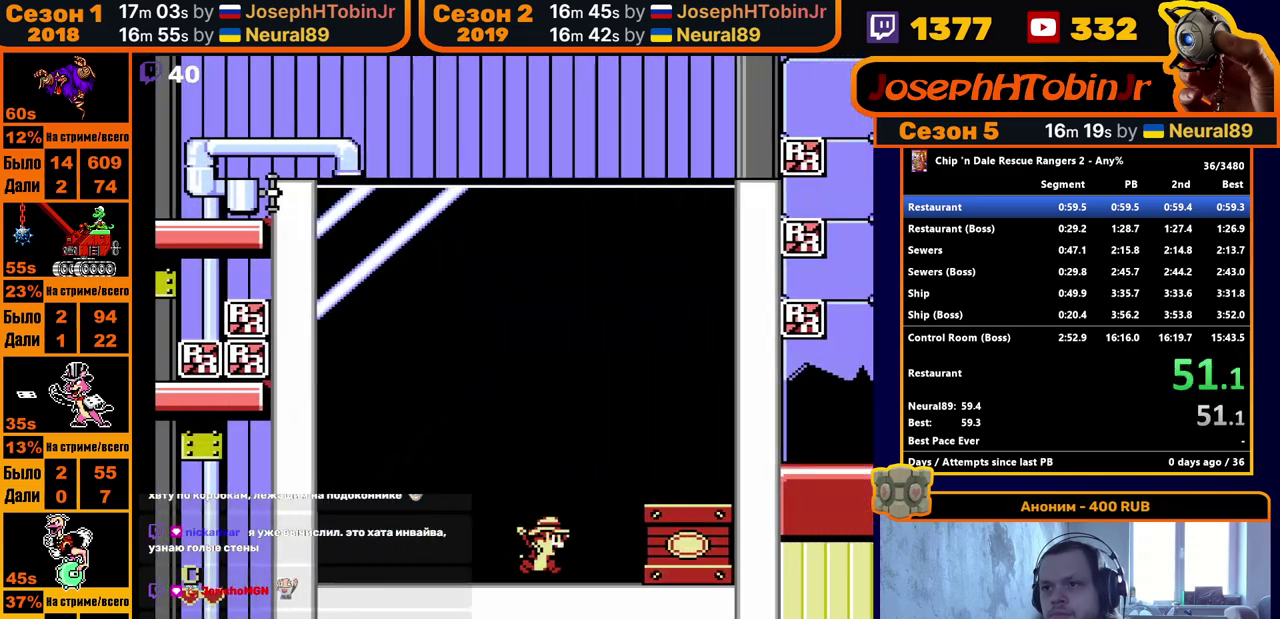
{"buttons": ["DPAD_RIGHT"], "events": []}
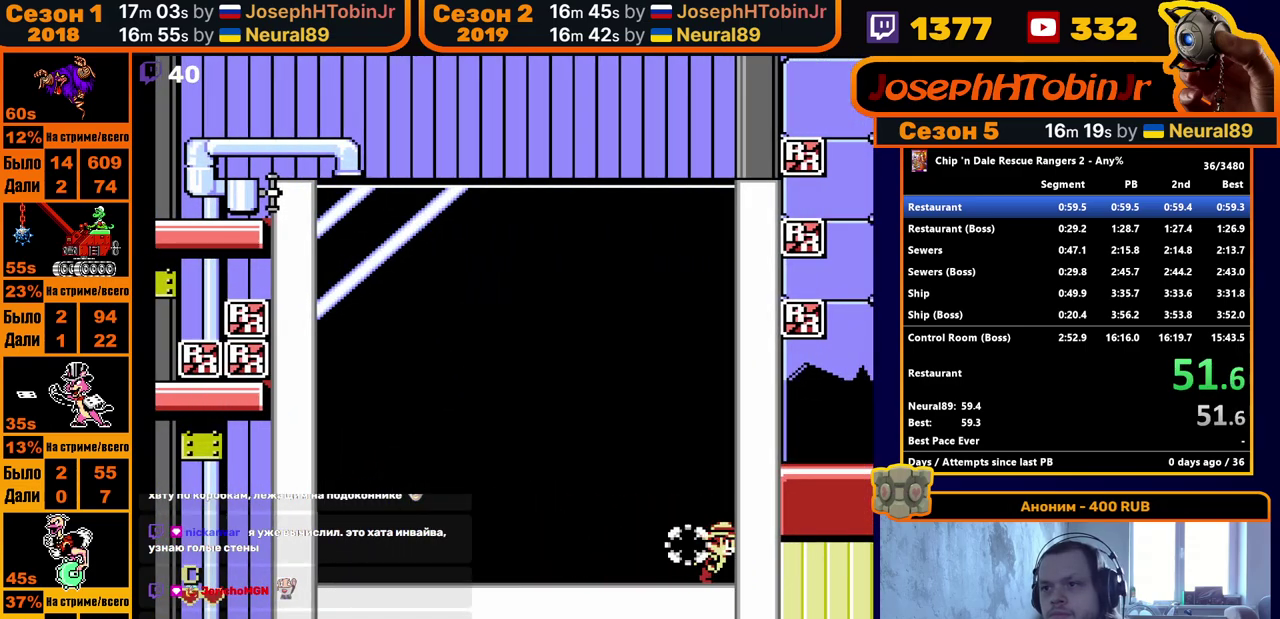
{"buttons": [], "events": [[33, "DPAD_RIGHT", "up"]]}